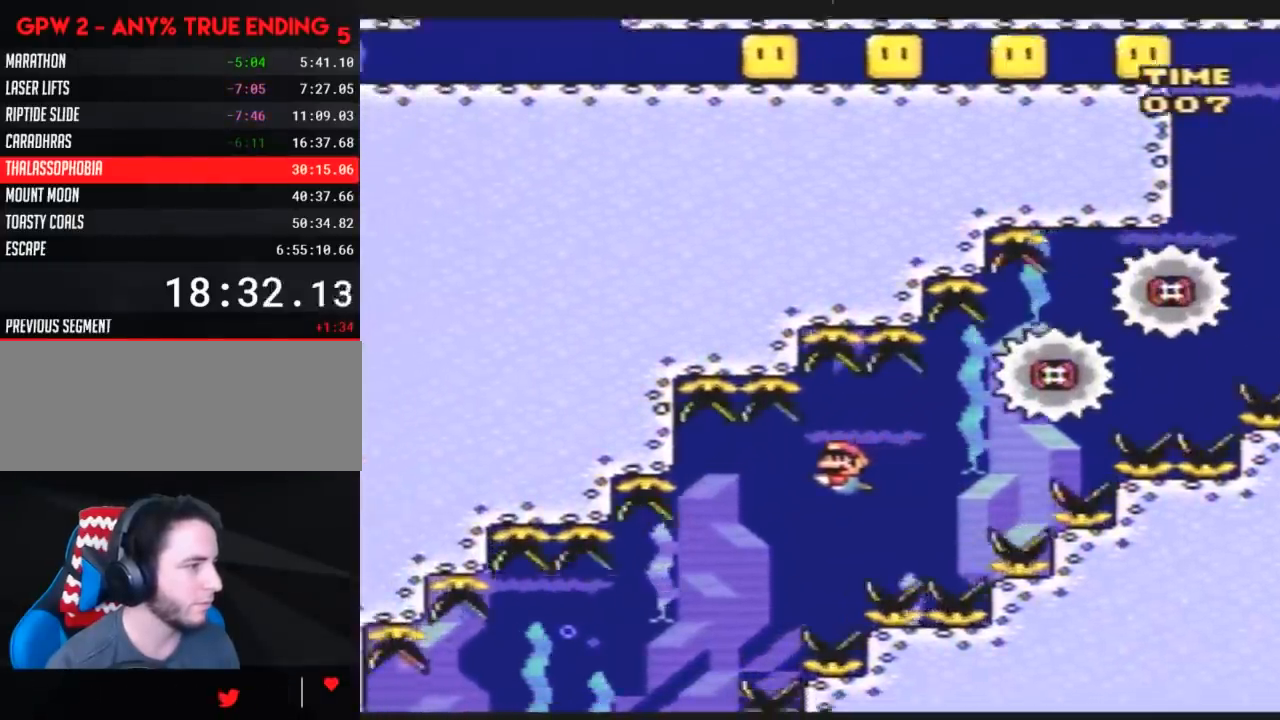
Gameplay with a controller (Nintendo layout); each line is a JSON object with the inputs held at the frame after it. "events" lists button and stick changes between this image and that frame as [ms after this image, input, new state], when the widget could be followed in between. Not read: DPAD_UP L3 R3.
{"buttons": ["Y", "DPAD_LEFT"], "events": []}
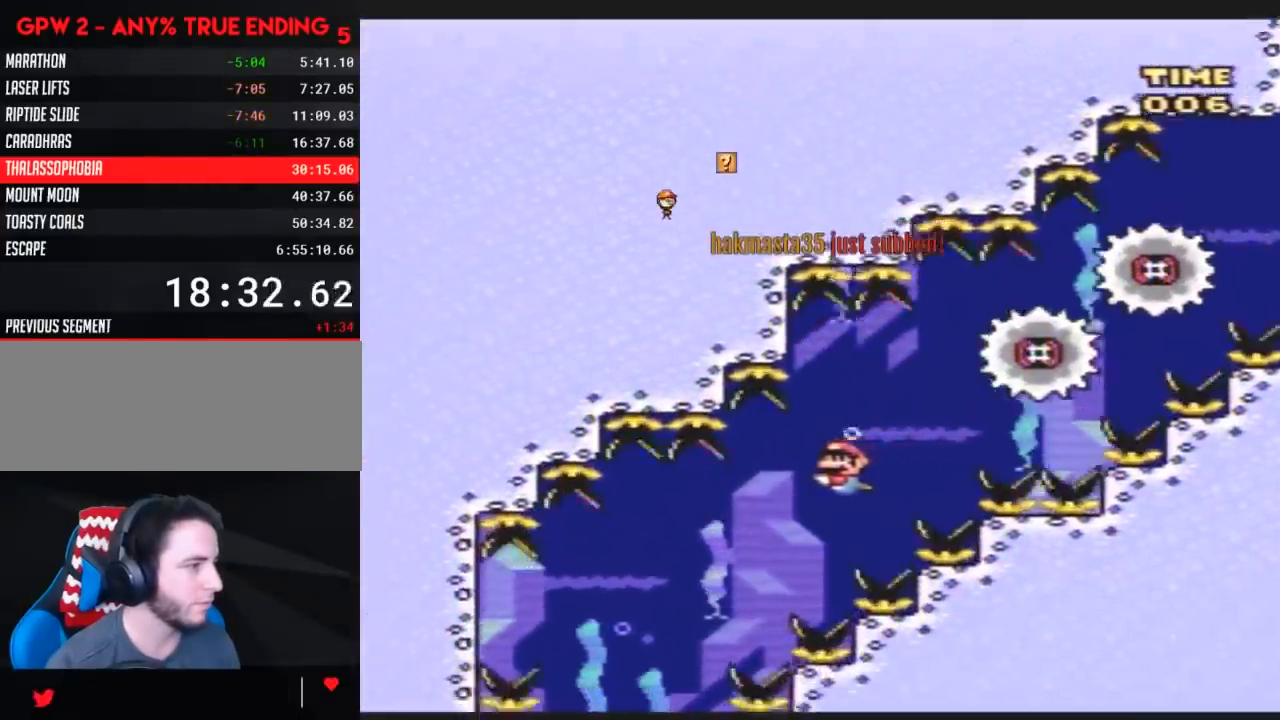
{"buttons": ["Y", "DPAD_LEFT"], "events": [[233, "B", "down"], [267, "B", "up"]]}
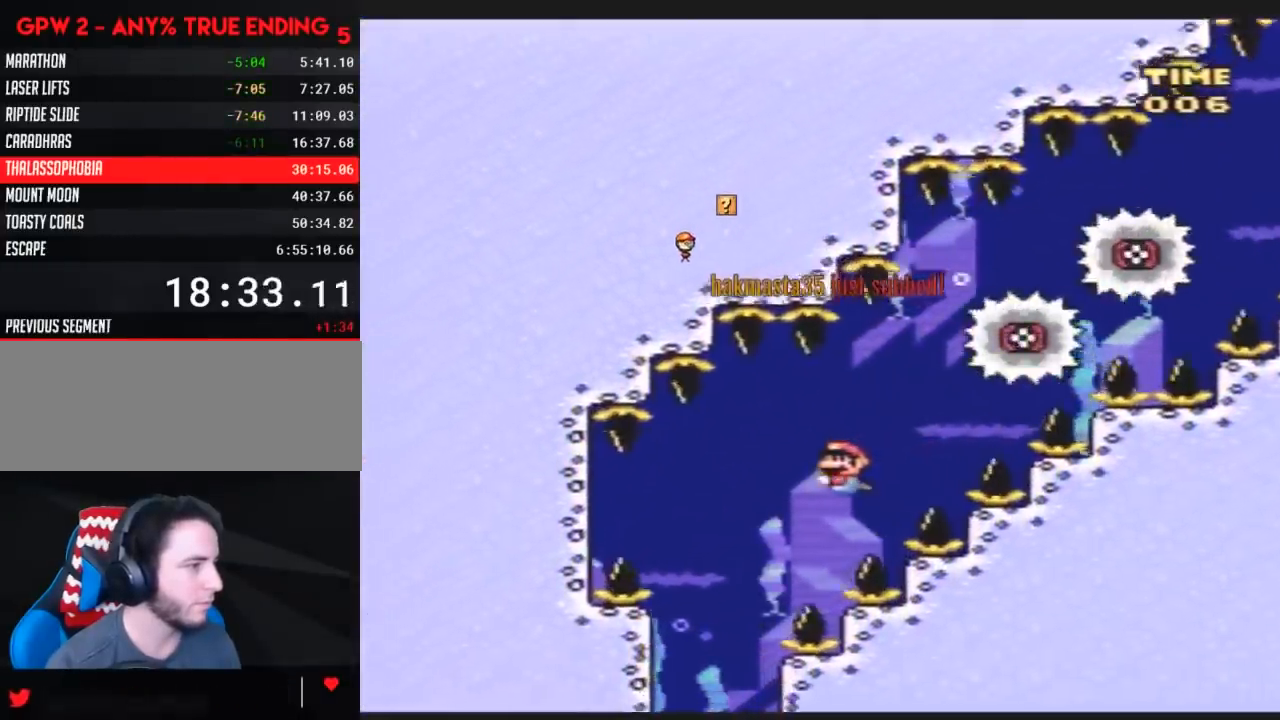
{"buttons": ["Y", "DPAD_RIGHT"], "events": [[333, "DPAD_LEFT", "up"], [417, "DPAD_RIGHT", "down"]]}
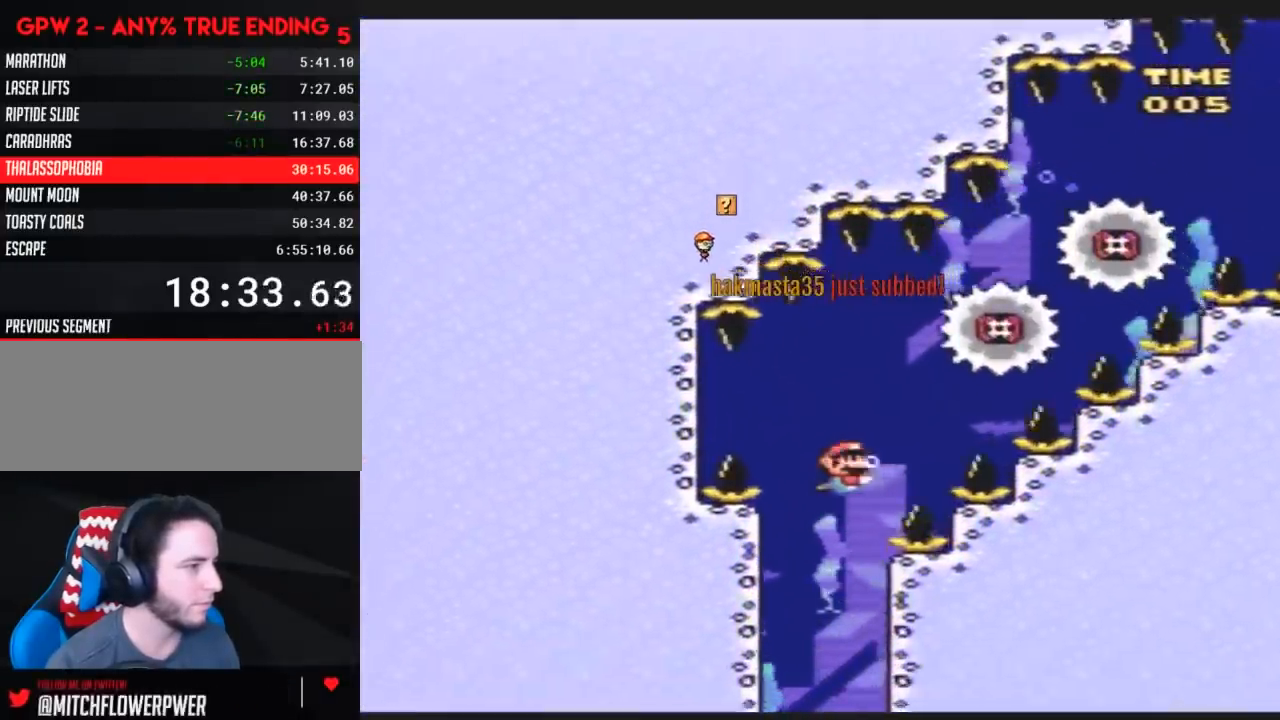
{"buttons": ["Y", "DPAD_DOWN"], "events": [[17, "DPAD_RIGHT", "up"], [333, "DPAD_DOWN", "down"]]}
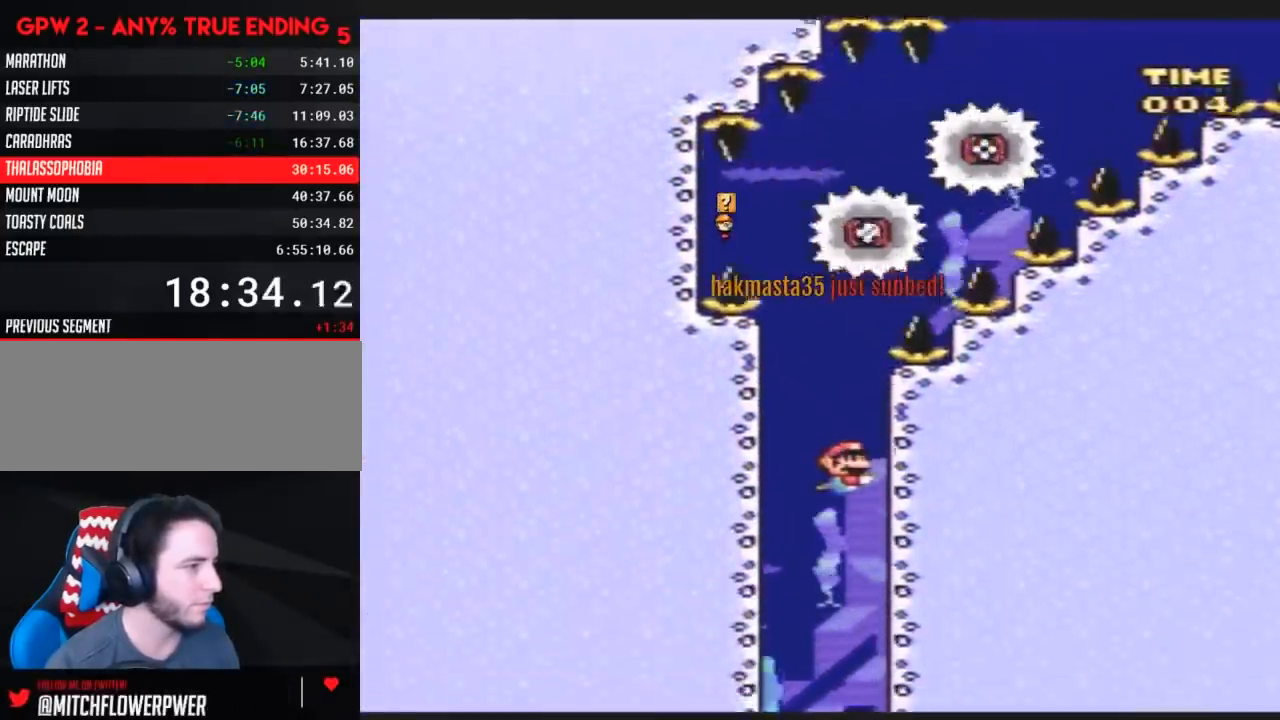
{"buttons": ["Y", "DPAD_DOWN"], "events": []}
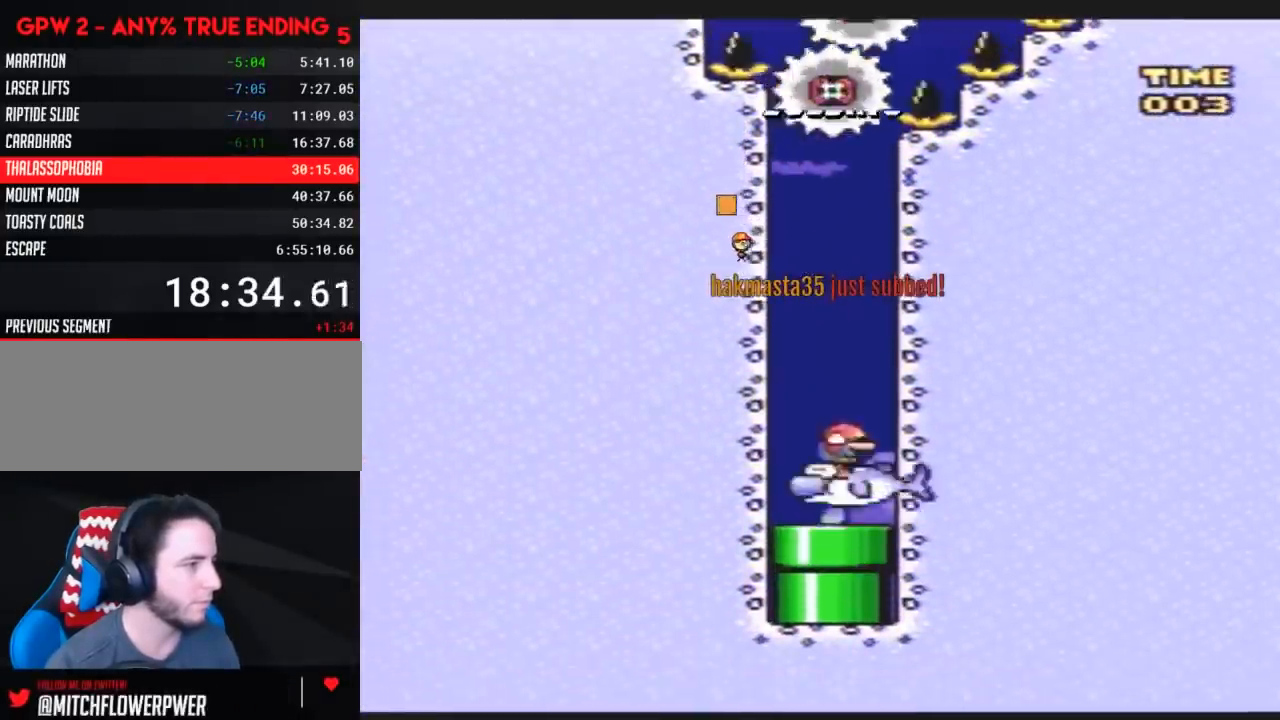
{"buttons": ["Y", "DPAD_DOWN"], "events": [[17, "B", "down"], [83, "B", "up"]]}
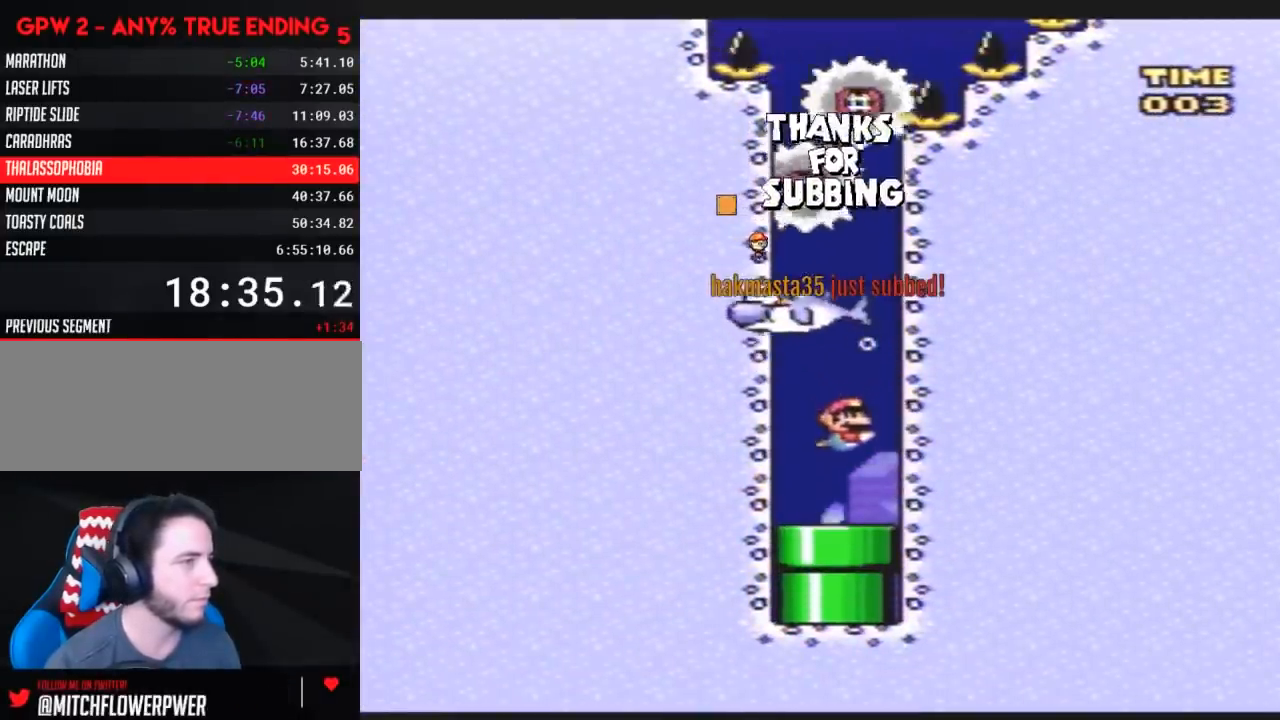
{"buttons": ["Y", "DPAD_DOWN"], "events": []}
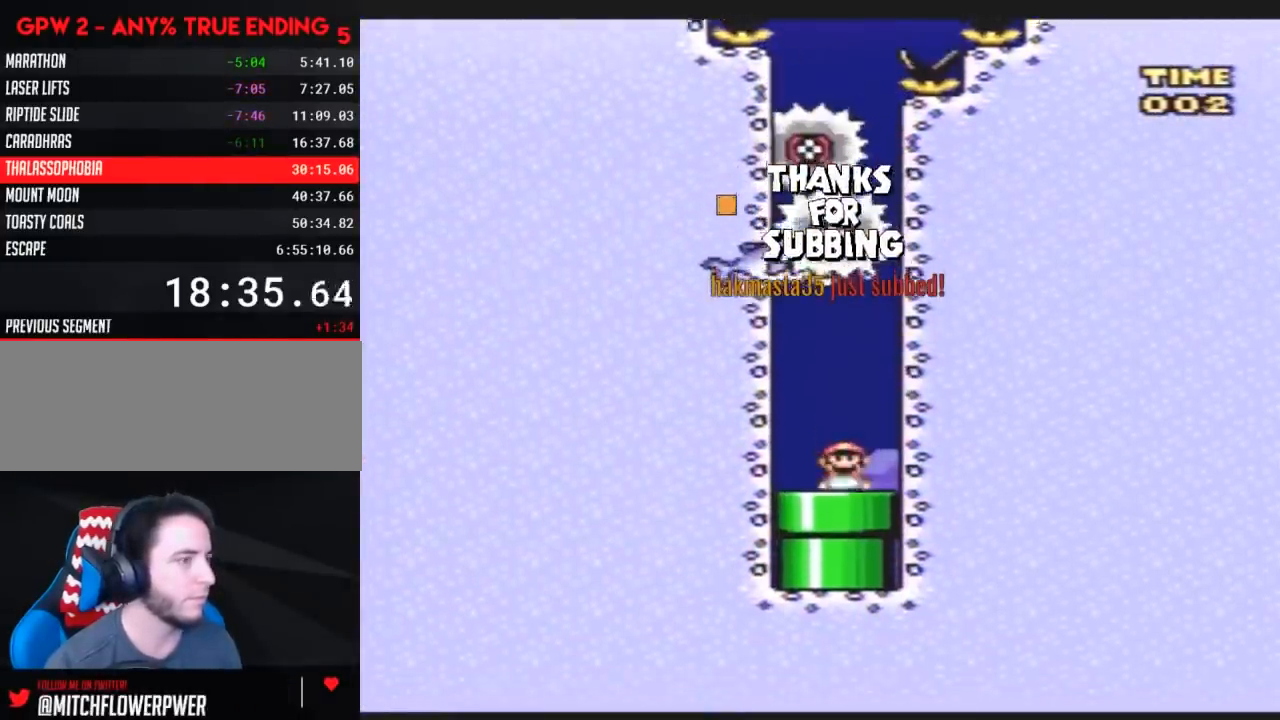
{"buttons": ["Y"], "events": [[283, "Y", "up"], [350, "Y", "down"], [367, "DPAD_DOWN", "up"]]}
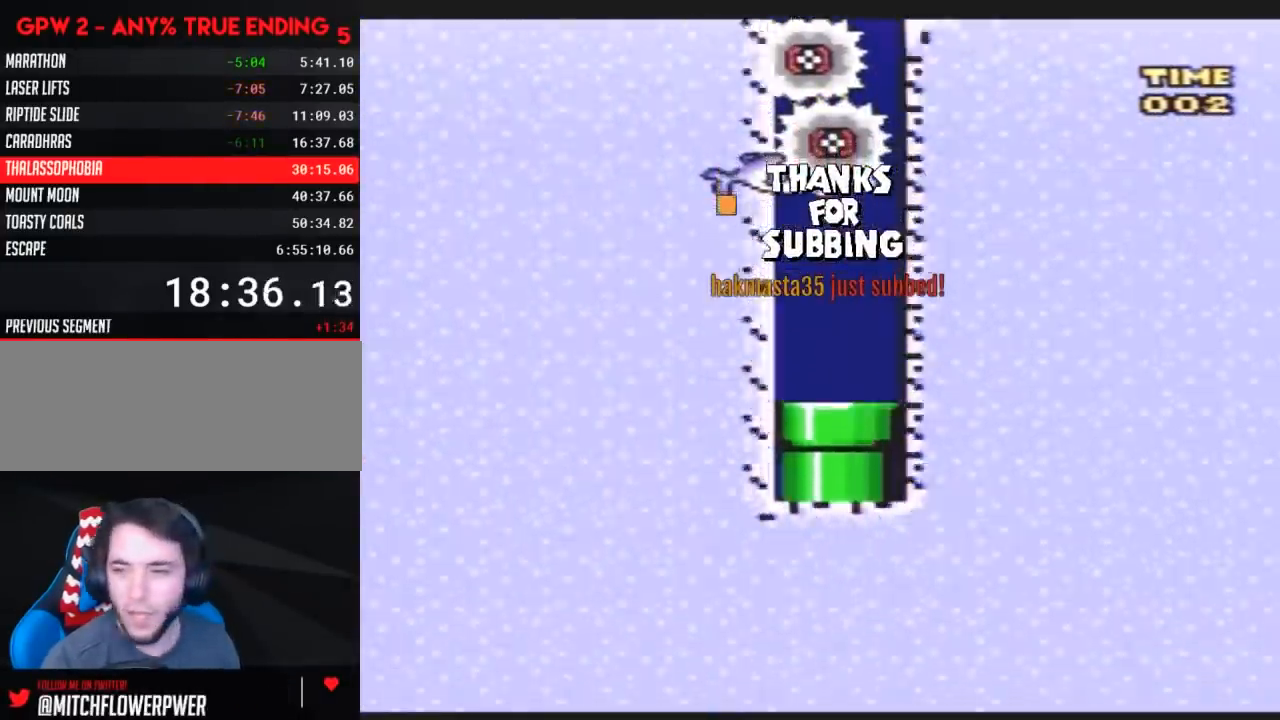
{"buttons": ["Y"], "events": []}
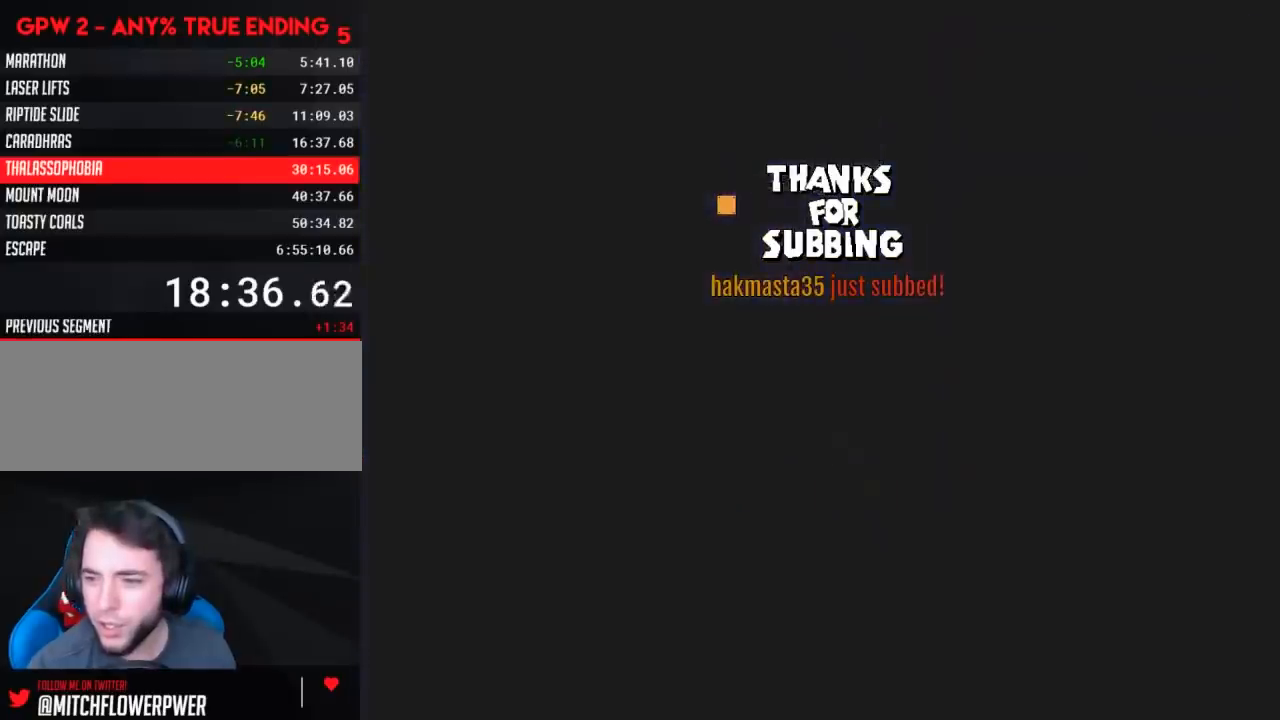
{"buttons": ["Y"], "events": []}
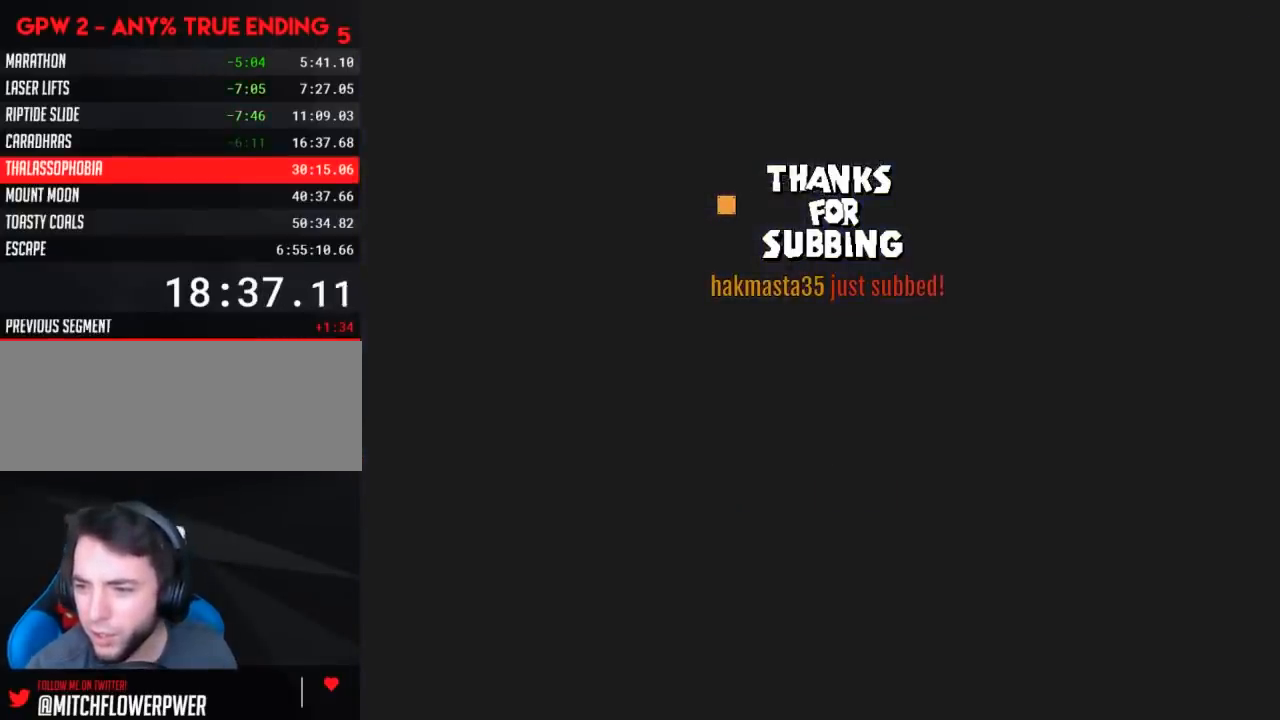
{"buttons": ["Y"], "events": []}
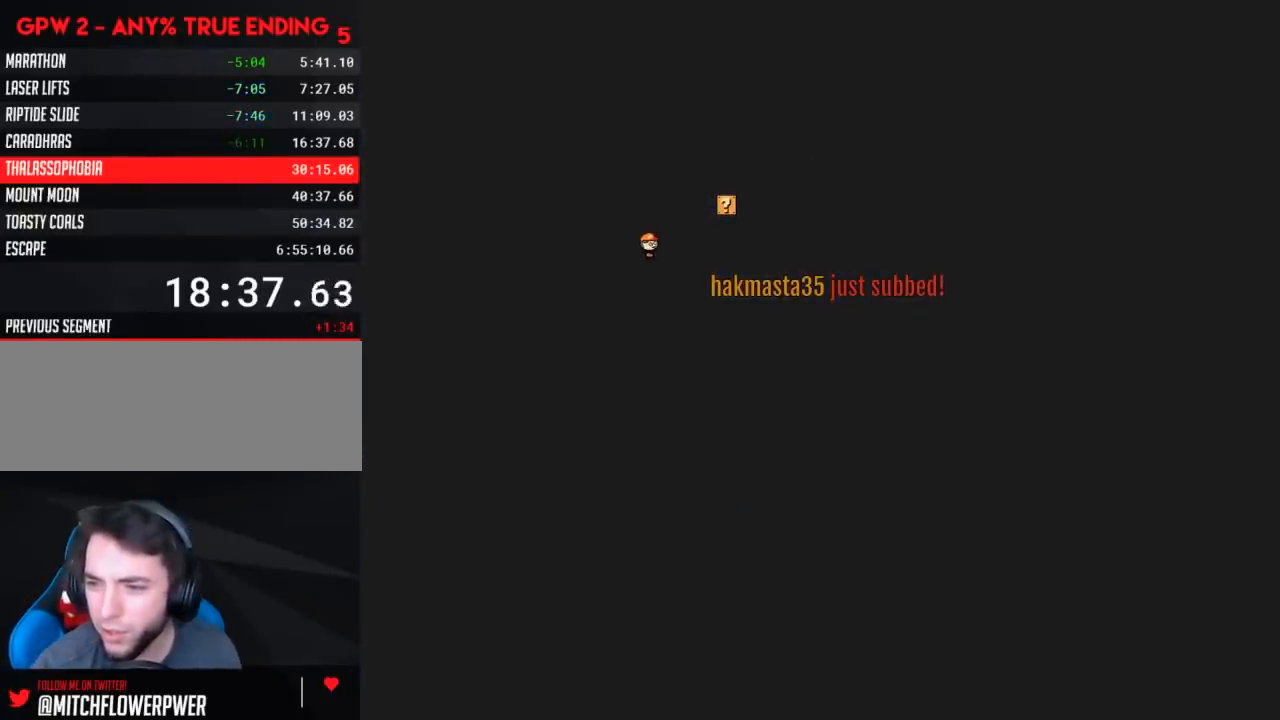
{"buttons": ["Y"], "events": []}
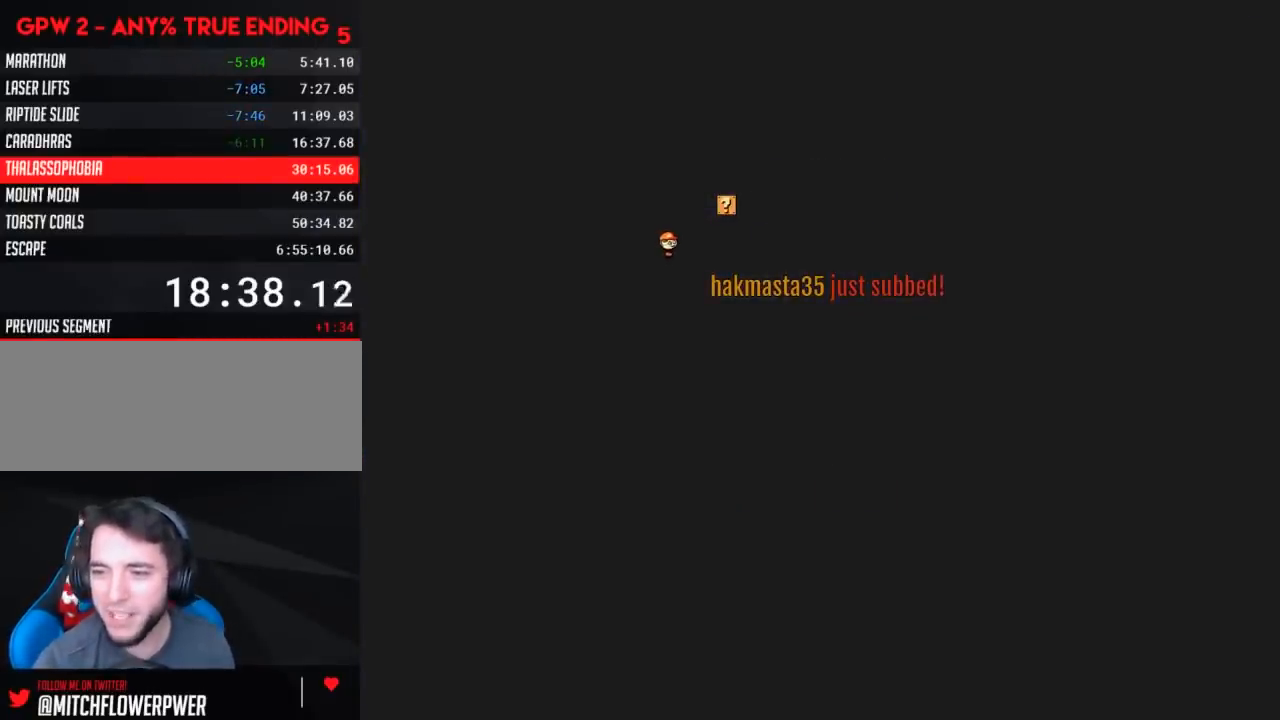
{"buttons": ["Y", "DPAD_RIGHT"], "events": [[200, "DPAD_RIGHT", "down"]]}
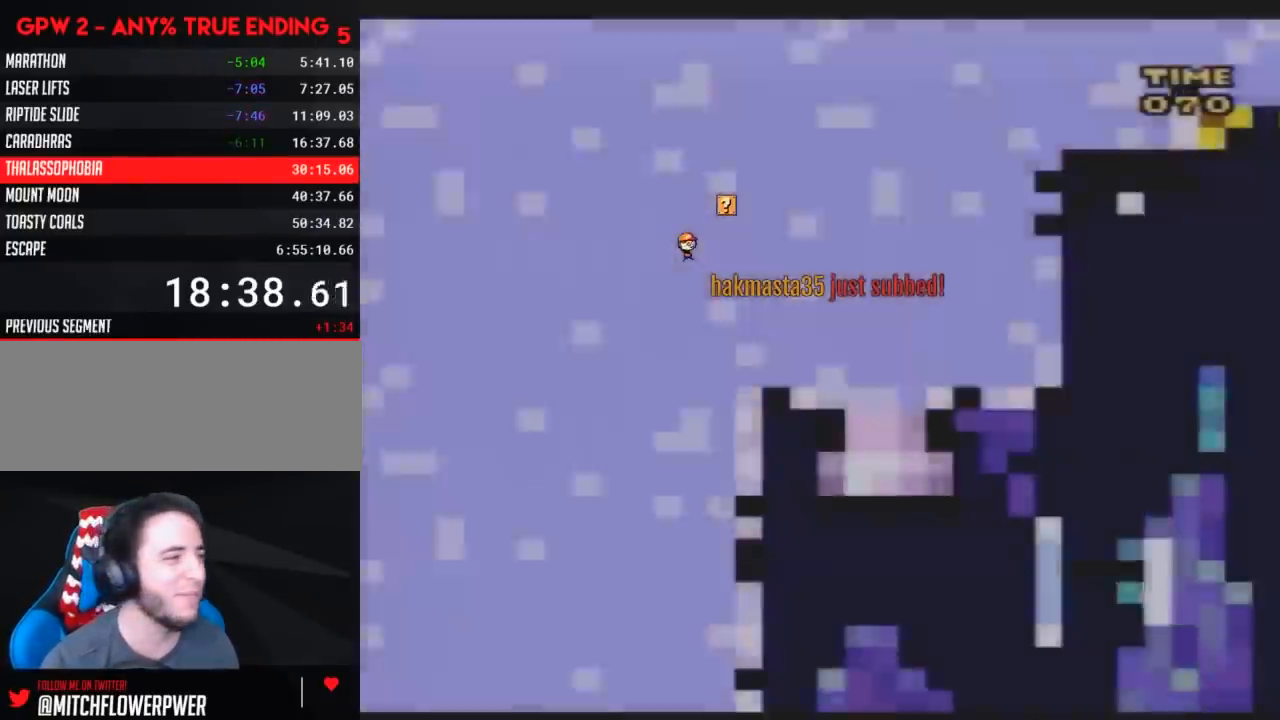
{"buttons": ["Y", "DPAD_RIGHT"], "events": []}
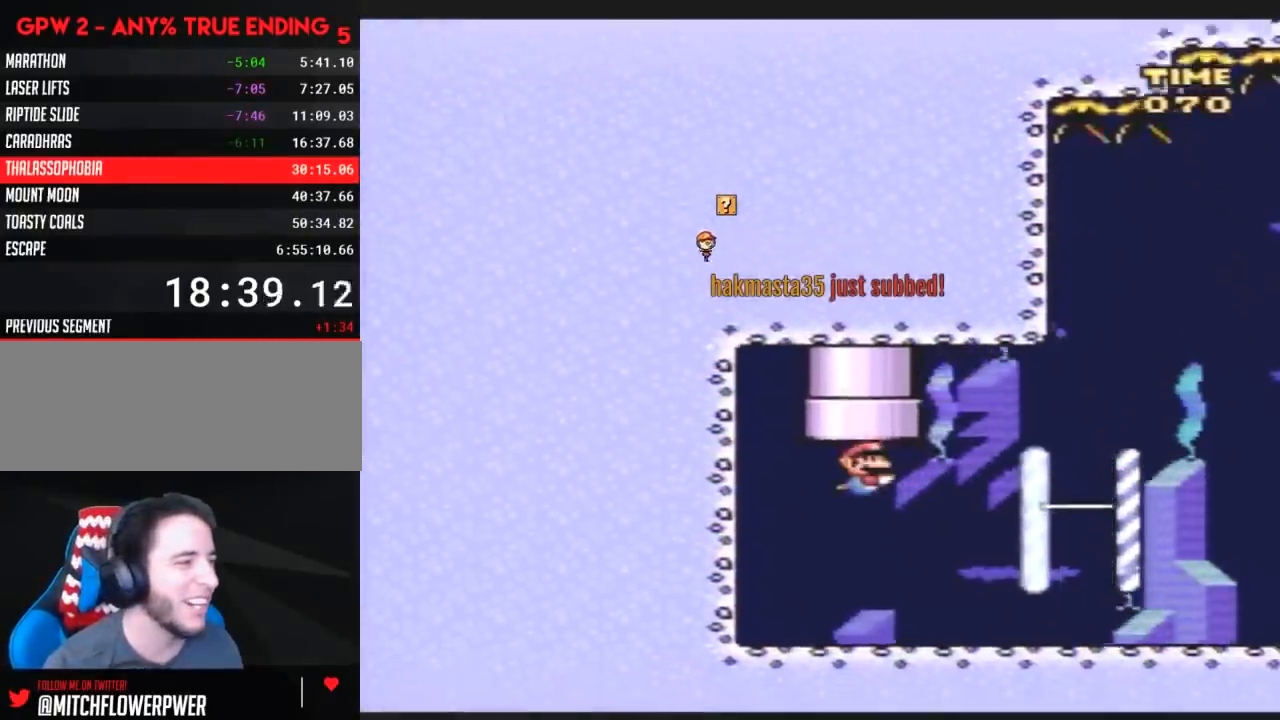
{"buttons": ["Y", "DPAD_RIGHT"], "events": [[300, "B", "down"], [383, "B", "up"]]}
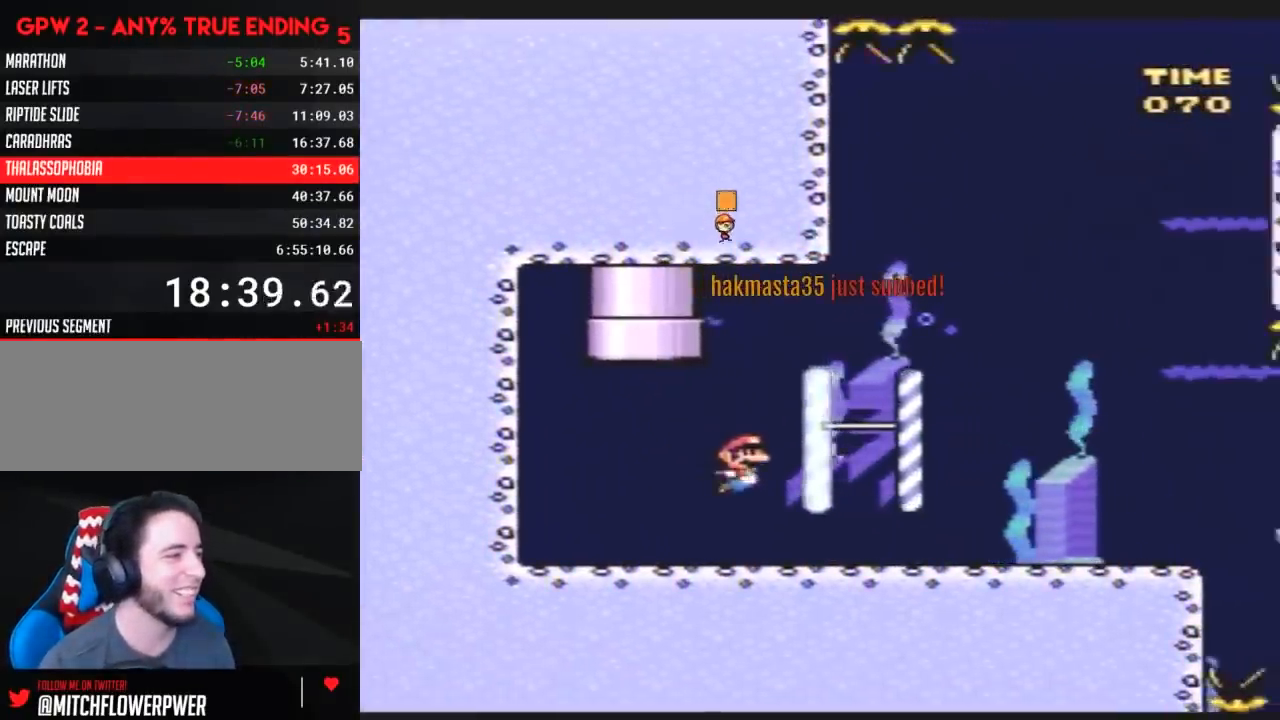
{"buttons": ["Y", "DPAD_RIGHT"], "events": [[200, "B", "down"], [300, "B", "up"], [350, "B", "down"], [417, "B", "up"]]}
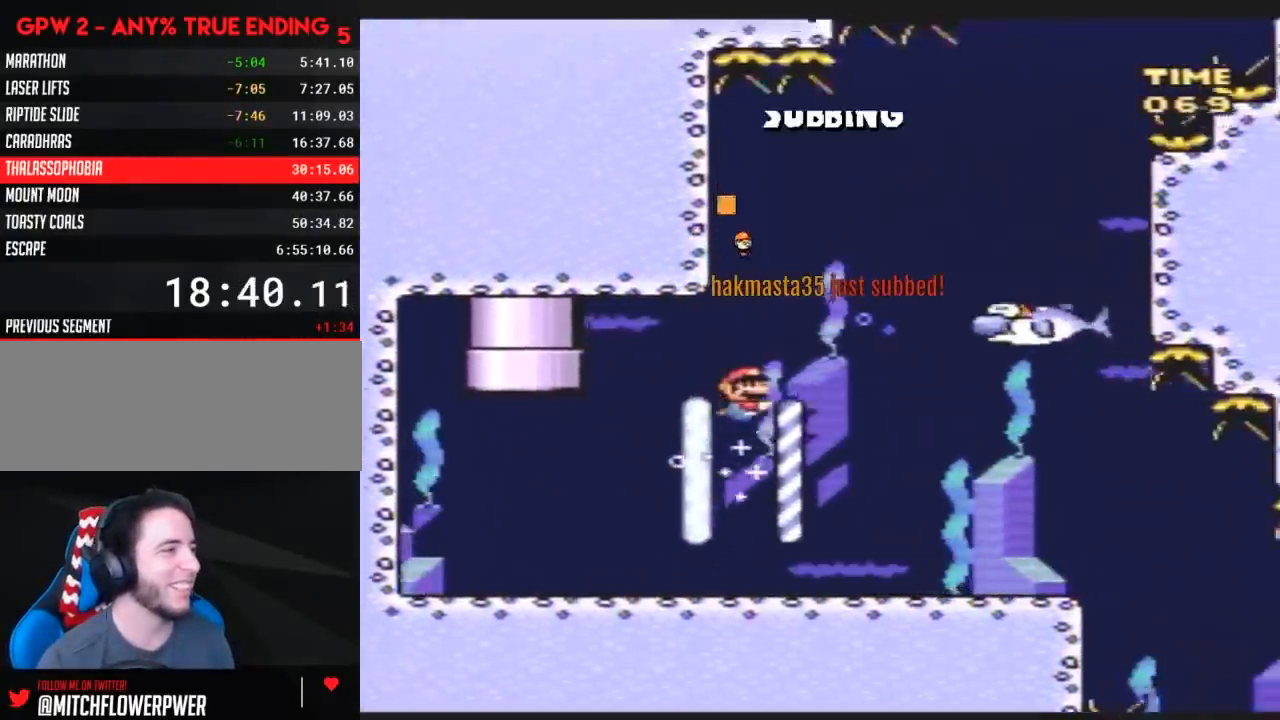
{"buttons": ["Y"], "events": [[17, "B", "down"], [83, "B", "up"], [133, "B", "down"], [167, "B", "up"], [483, "DPAD_RIGHT", "up"]]}
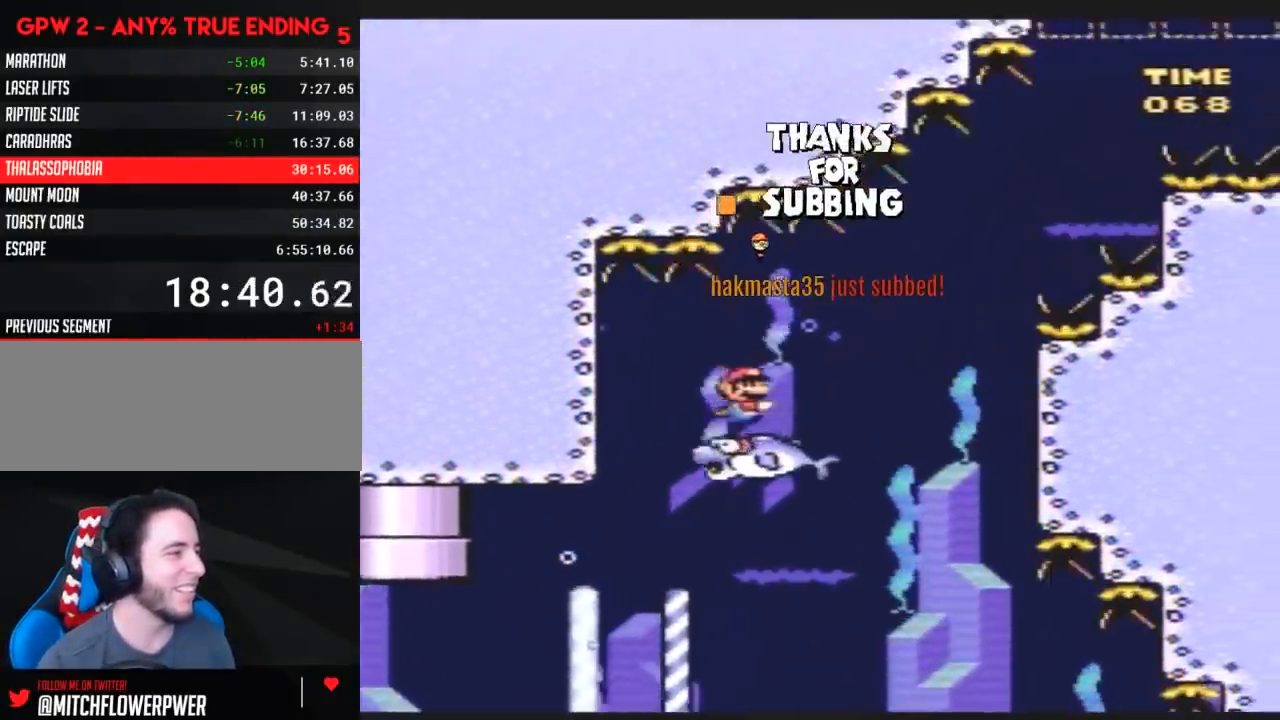
{"buttons": ["Y", "DPAD_RIGHT"], "events": [[50, "DPAD_LEFT", "down"], [200, "DPAD_LEFT", "up"], [450, "DPAD_RIGHT", "down"]]}
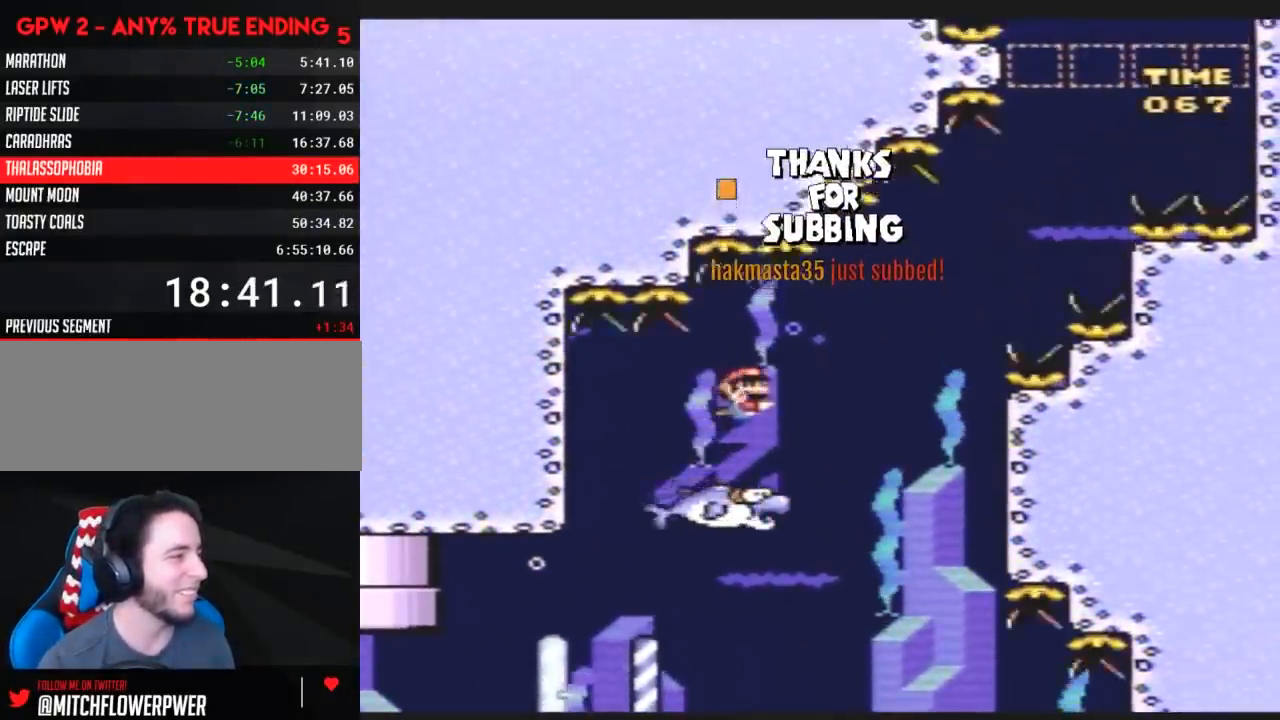
{"buttons": ["Y", "DPAD_RIGHT"], "events": []}
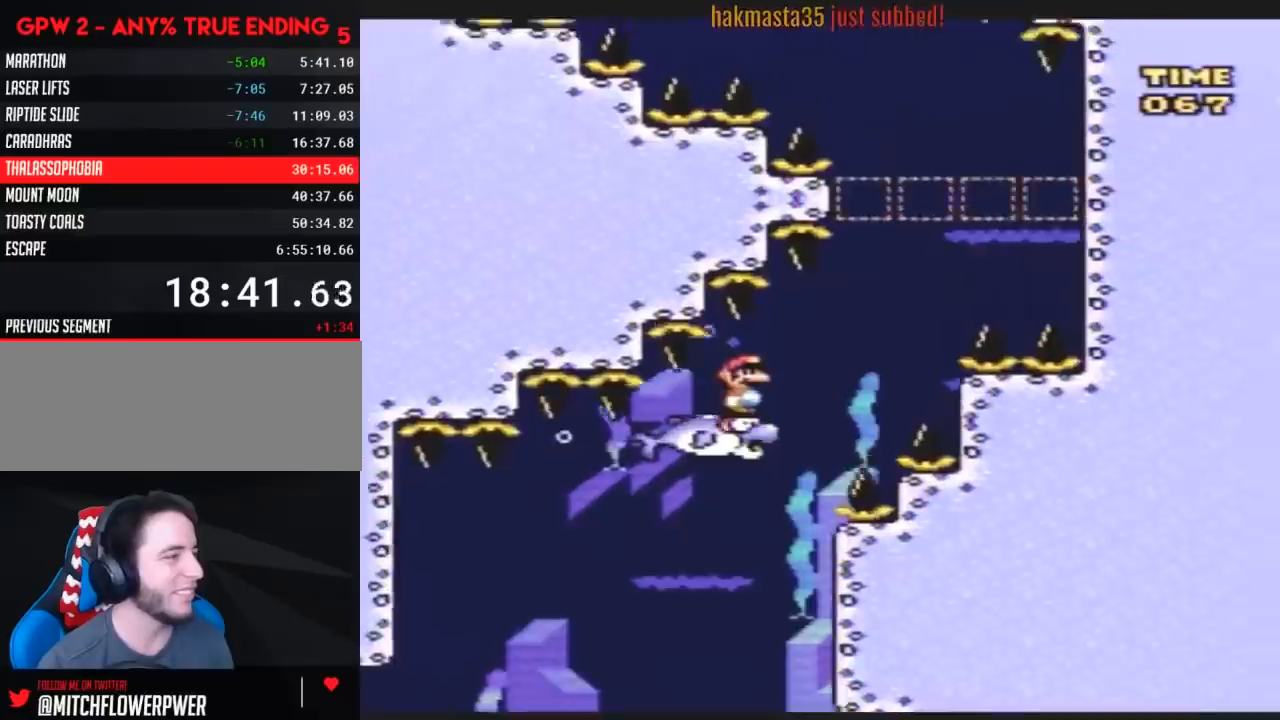
{"buttons": ["Y", "DPAD_LEFT"], "events": [[267, "DPAD_RIGHT", "up"], [367, "DPAD_LEFT", "down"]]}
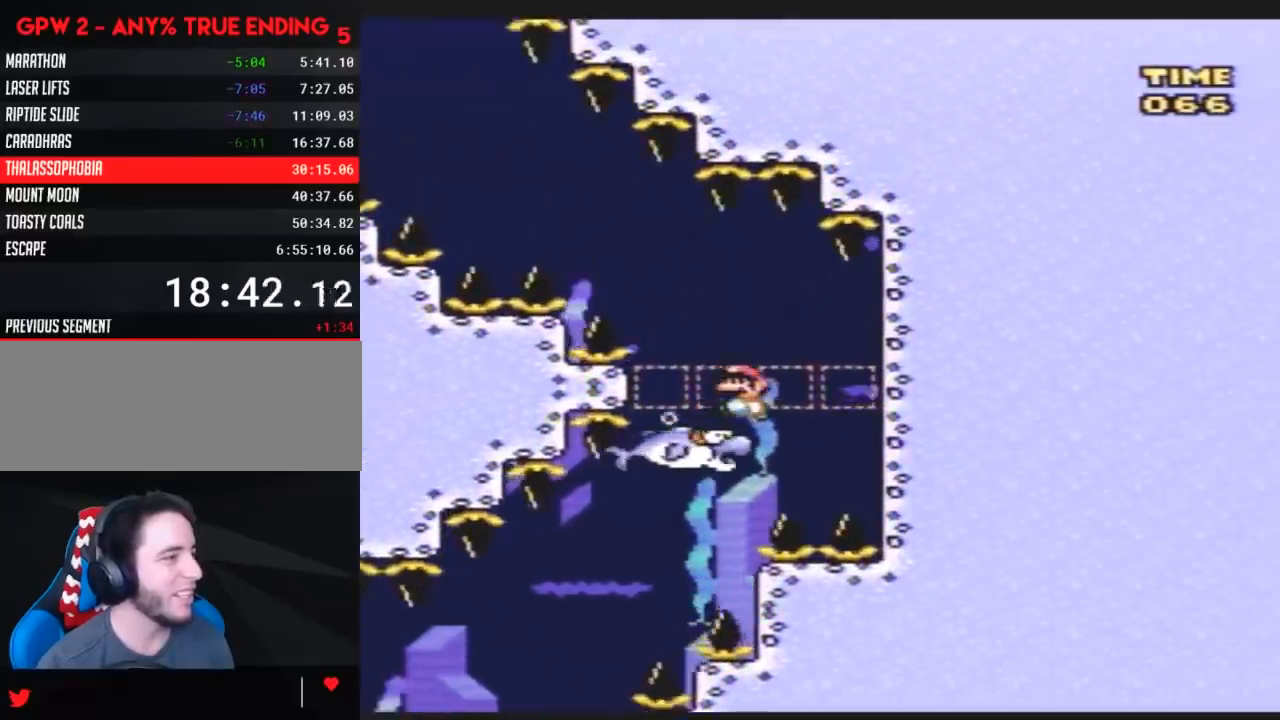
{"buttons": ["Y", "DPAD_LEFT"], "events": [[50, "DPAD_LEFT", "up"], [167, "DPAD_LEFT", "down"]]}
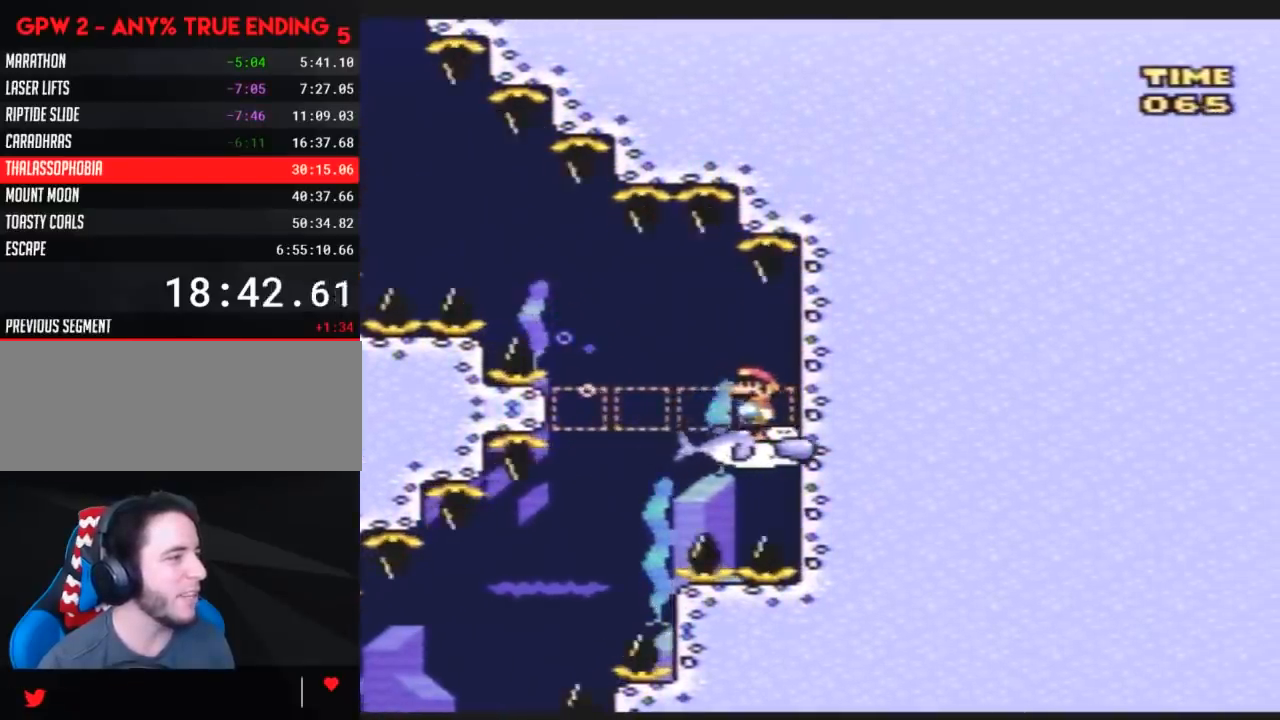
{"buttons": ["Y", "DPAD_LEFT"], "events": []}
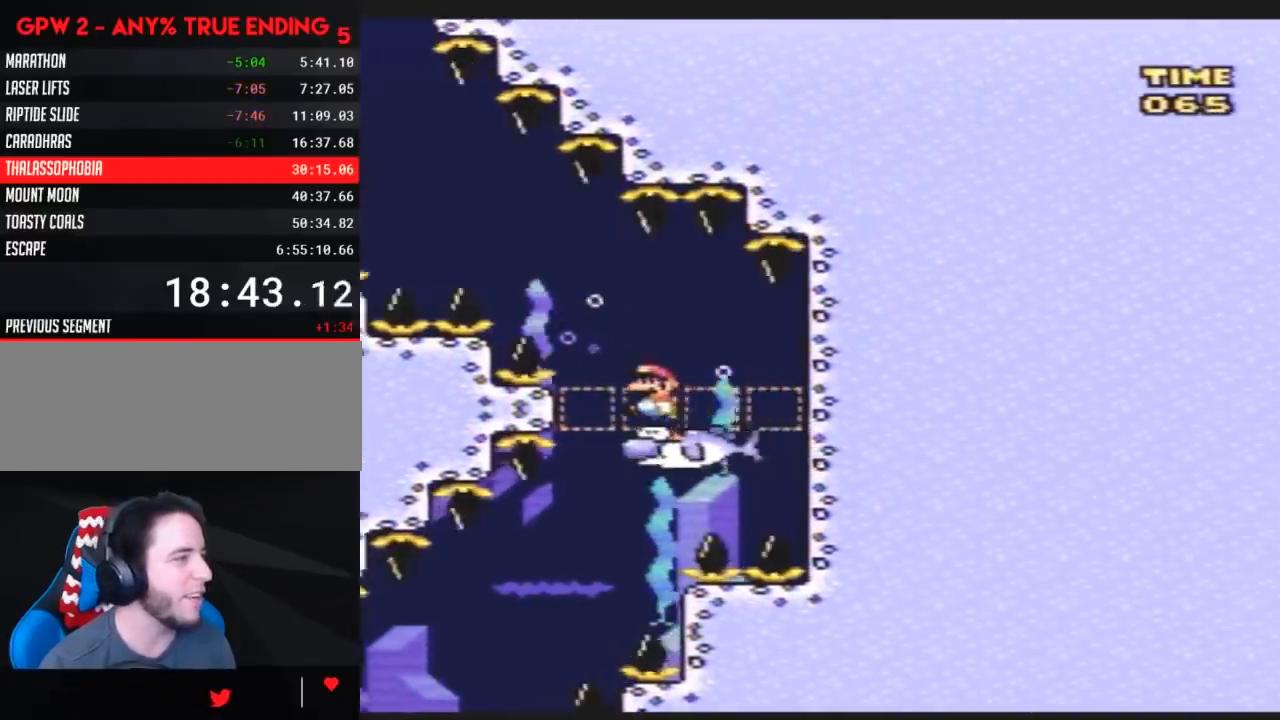
{"buttons": ["Y"], "events": [[500, "DPAD_LEFT", "up"]]}
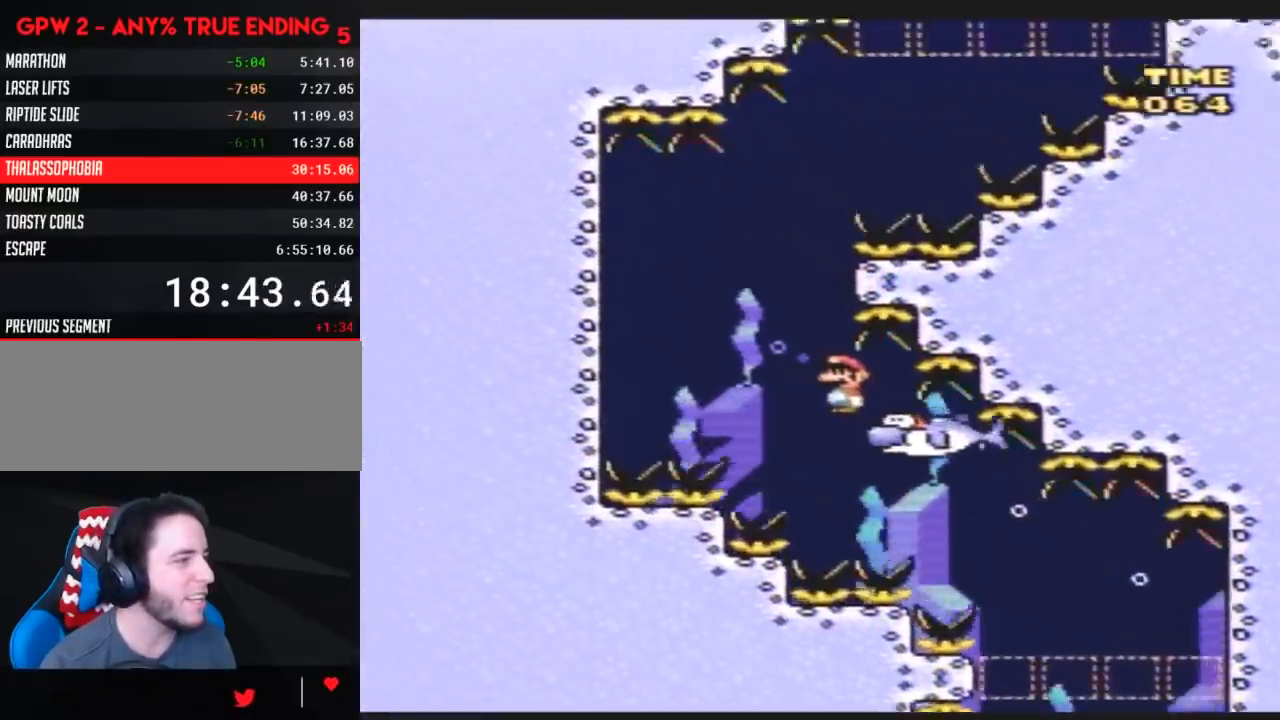
{"buttons": ["Y", "DPAD_RIGHT"], "events": [[67, "DPAD_RIGHT", "down"]]}
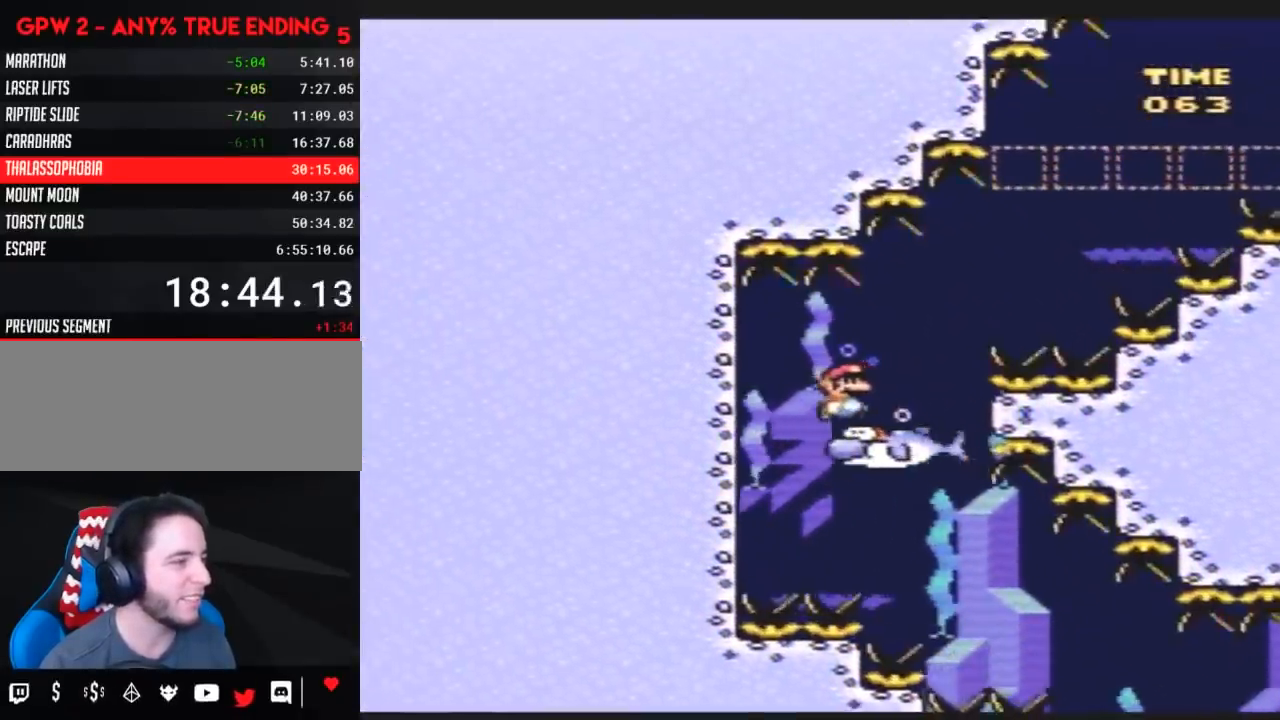
{"buttons": ["Y", "DPAD_RIGHT"], "events": []}
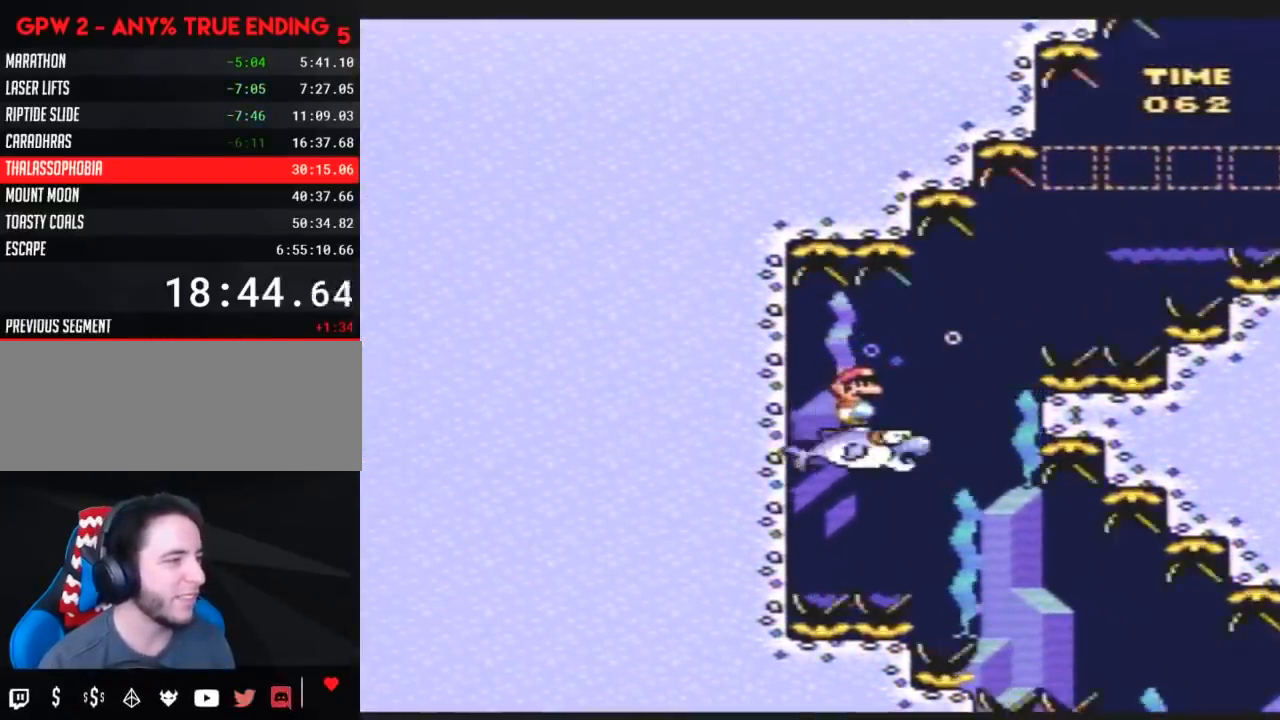
{"buttons": ["Y", "DPAD_RIGHT"], "events": []}
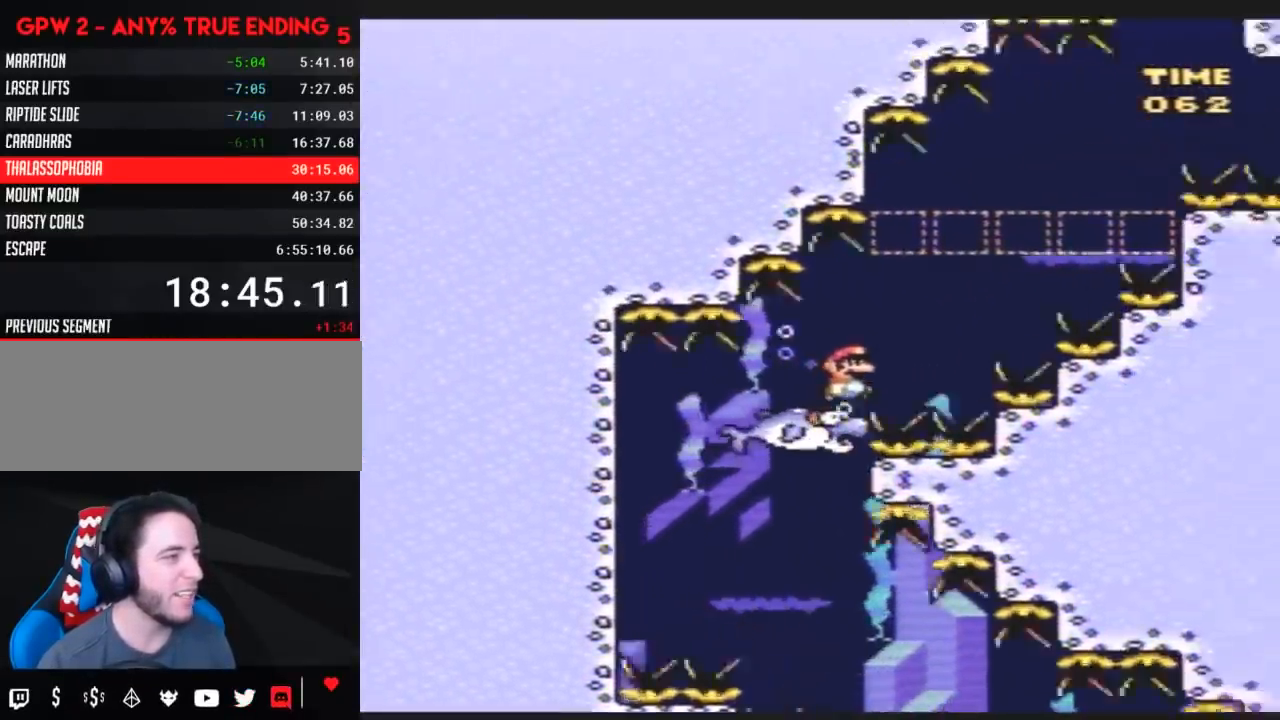
{"buttons": ["Y", "DPAD_RIGHT"], "events": []}
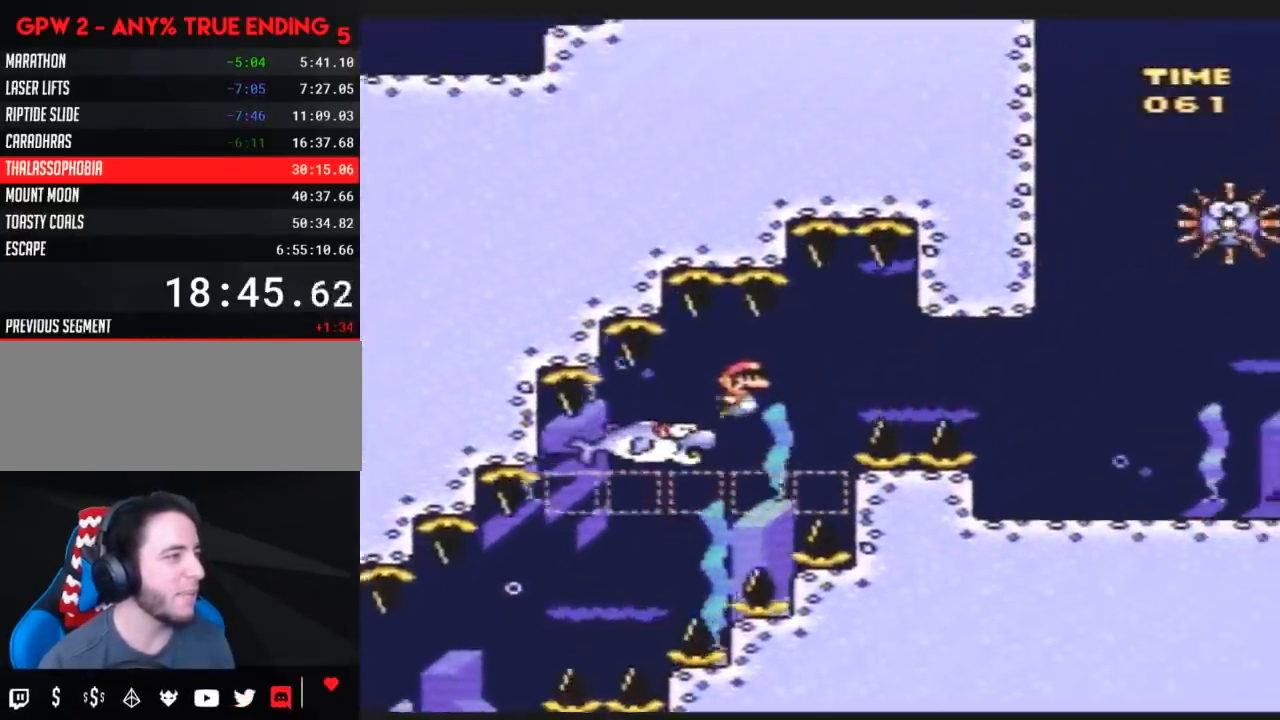
{"buttons": ["Y", "DPAD_RIGHT"], "events": []}
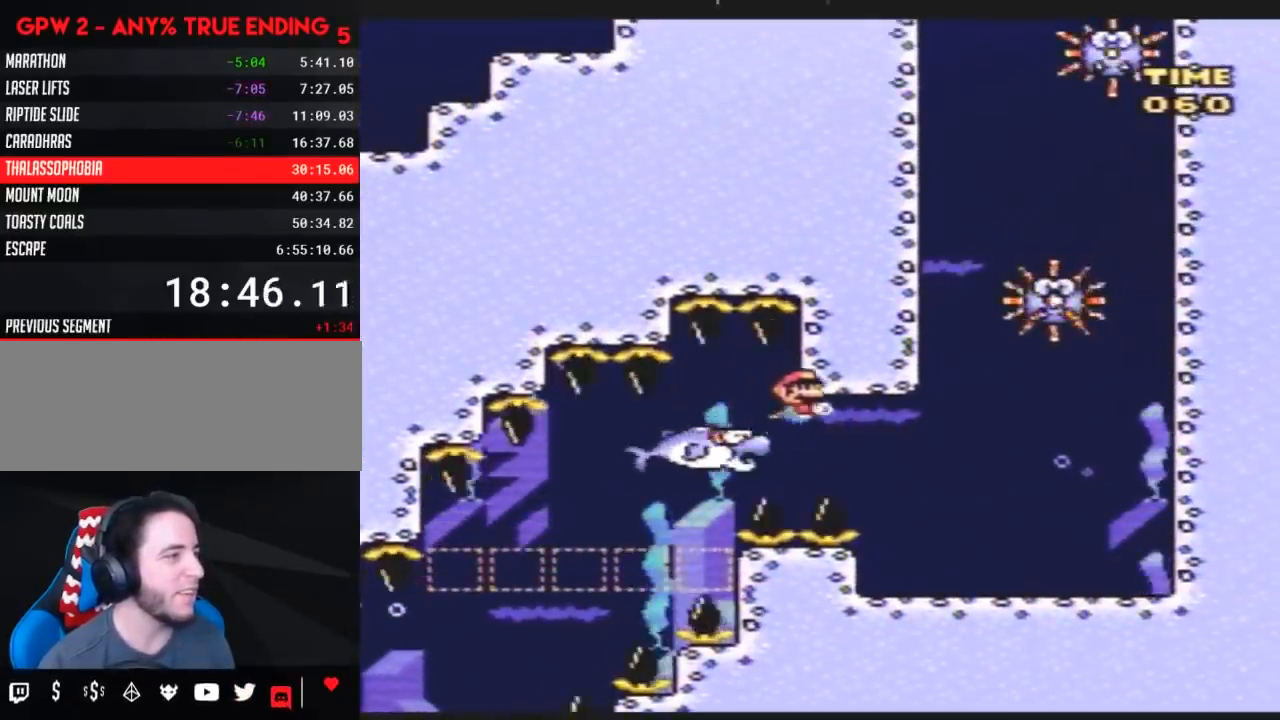
{"buttons": ["Y", "DPAD_RIGHT"], "events": [[333, "B", "down"], [450, "B", "up"]]}
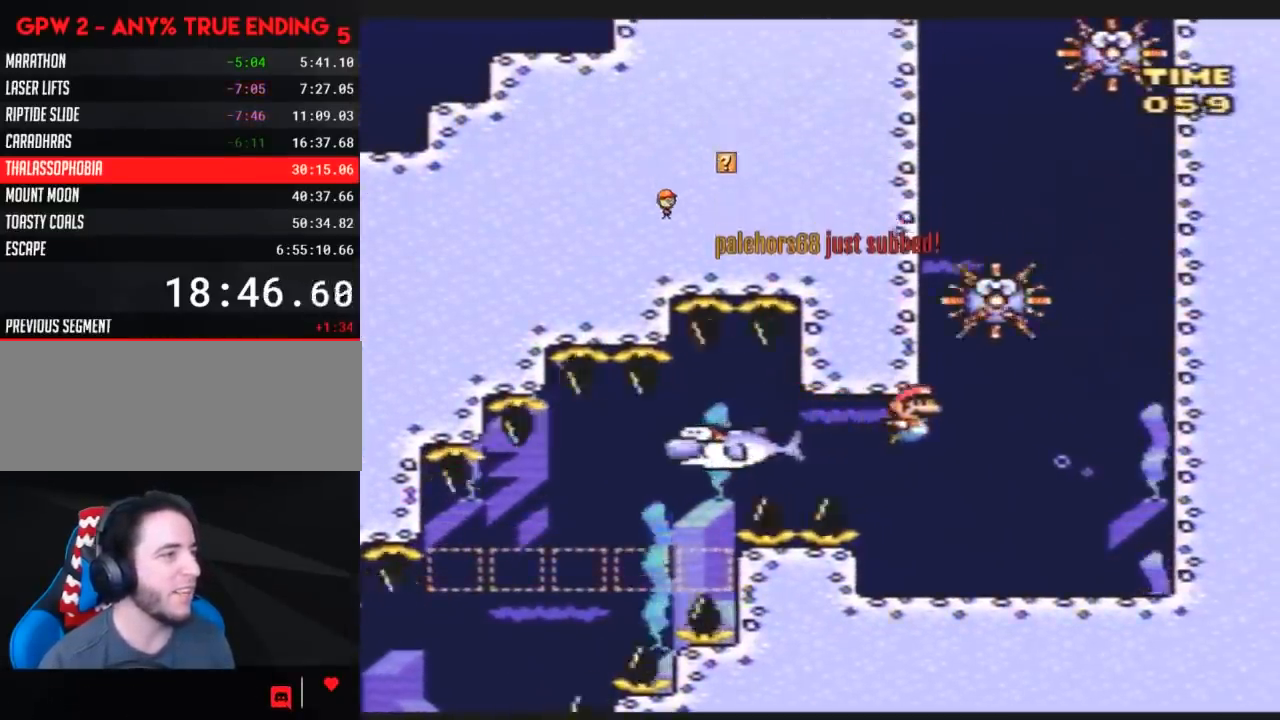
{"buttons": ["Y", "DPAD_RIGHT"], "events": [[367, "B", "down"], [433, "B", "up"]]}